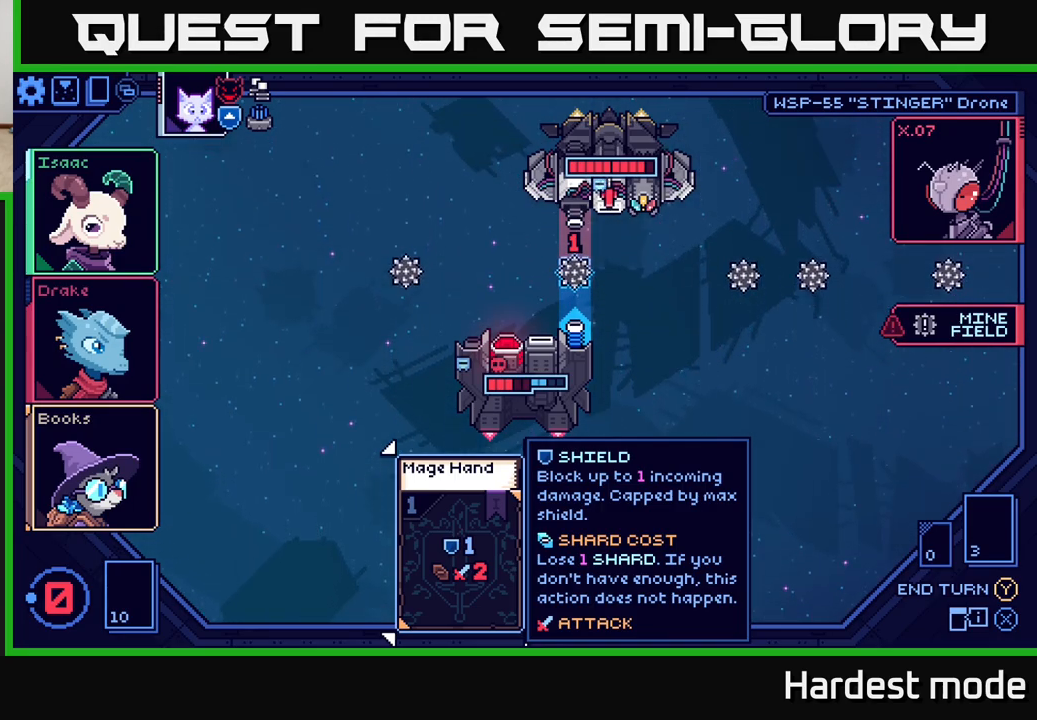
Gameplay with a controller (Xbox layout); each line is a JSON object with the inputs held at the frame after it. "events" lists button and stick changes between this image and that frame as [ms after this image, input, new state], when the widget could be followed in between.
{"buttons": [], "left_stick": "center", "right_stick": "center", "events": [[117, "Y", "down"], [233, "Y", "up"]]}
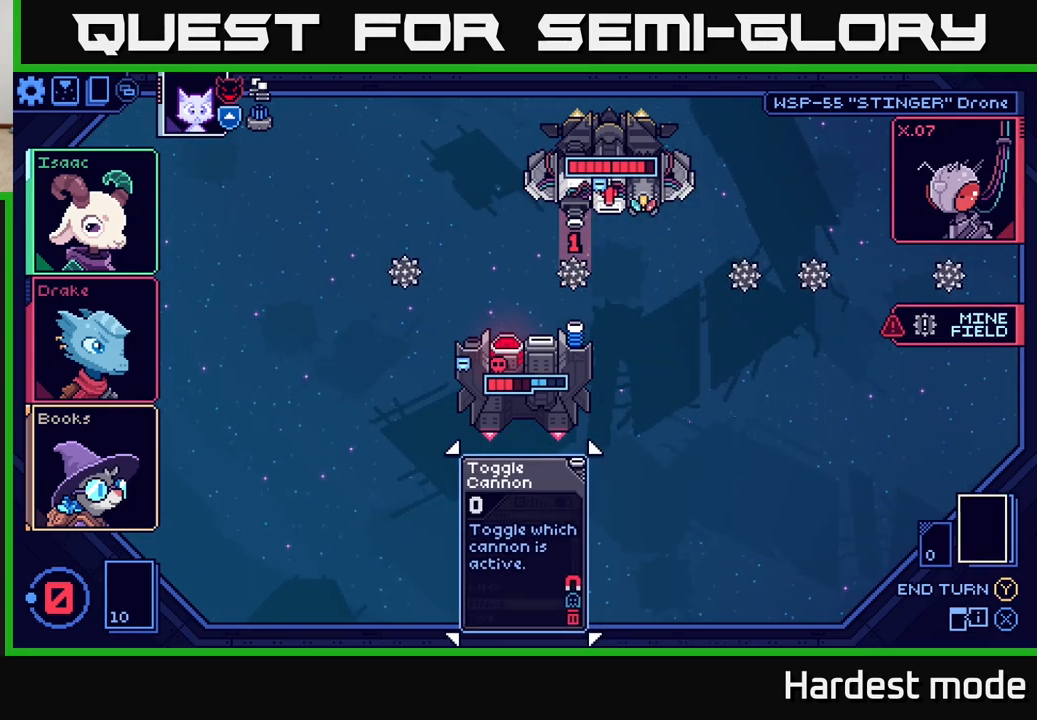
{"buttons": [], "left_stick": "center", "right_stick": "center", "events": []}
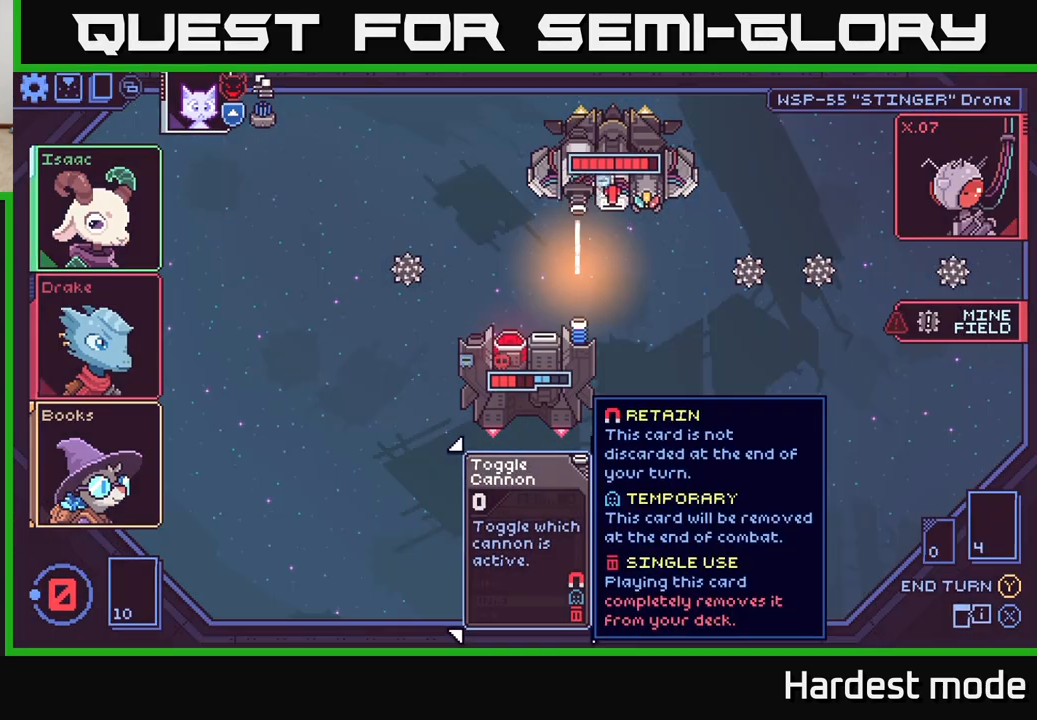
{"buttons": [], "left_stick": "center", "right_stick": "center", "events": []}
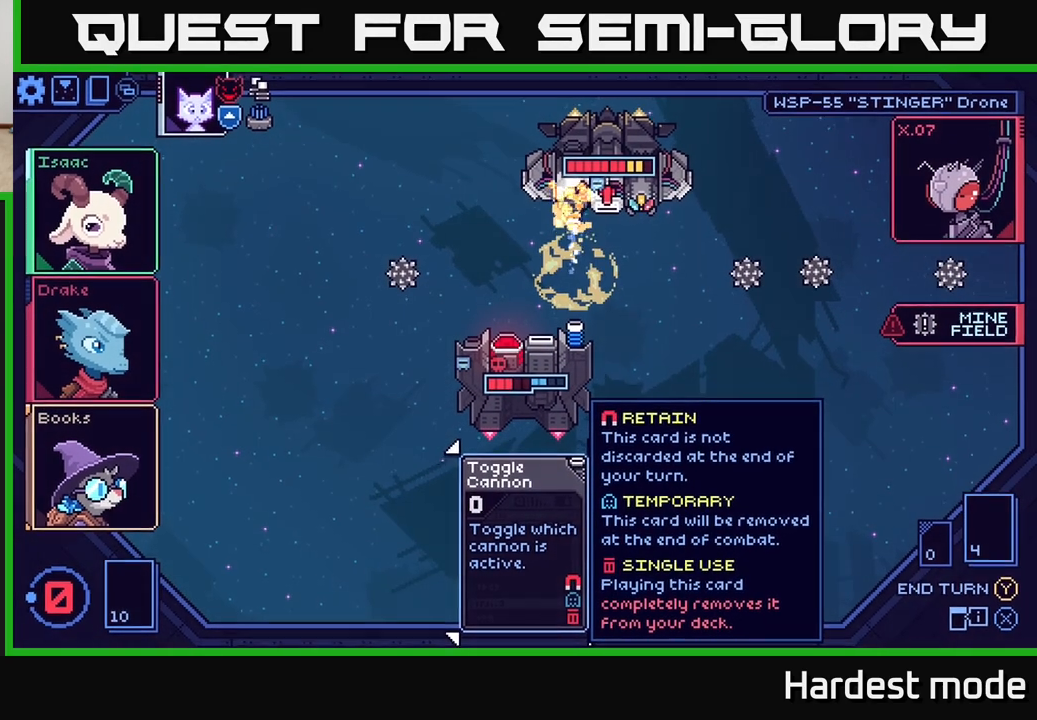
{"buttons": [], "left_stick": "center", "right_stick": "center", "events": []}
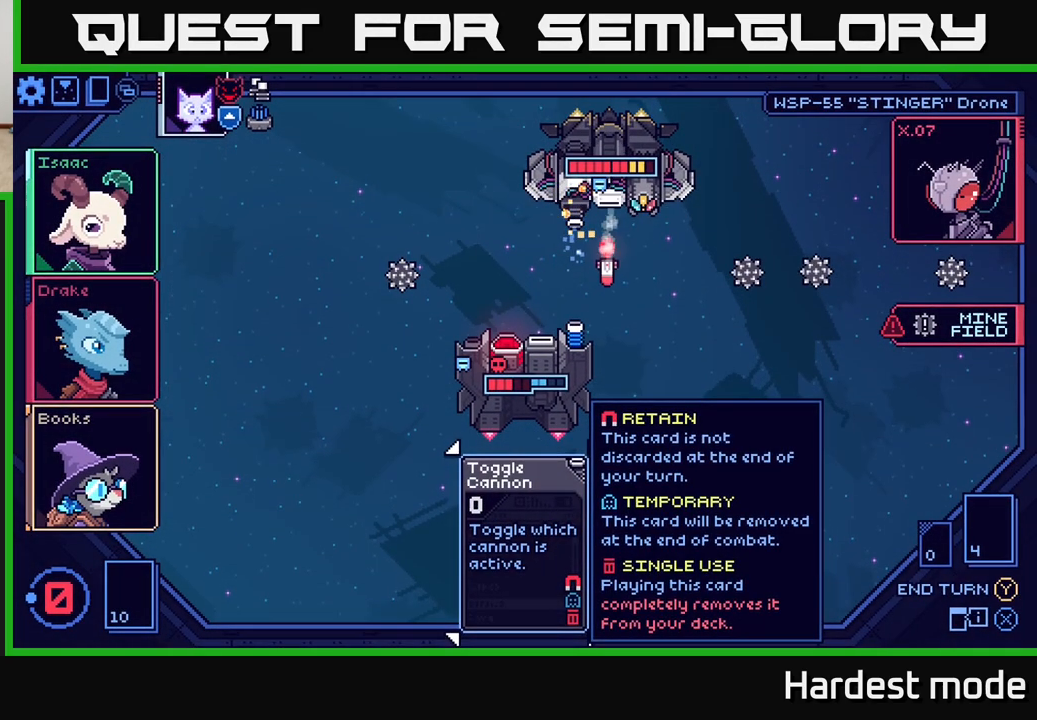
{"buttons": [], "left_stick": "center", "right_stick": "center", "events": []}
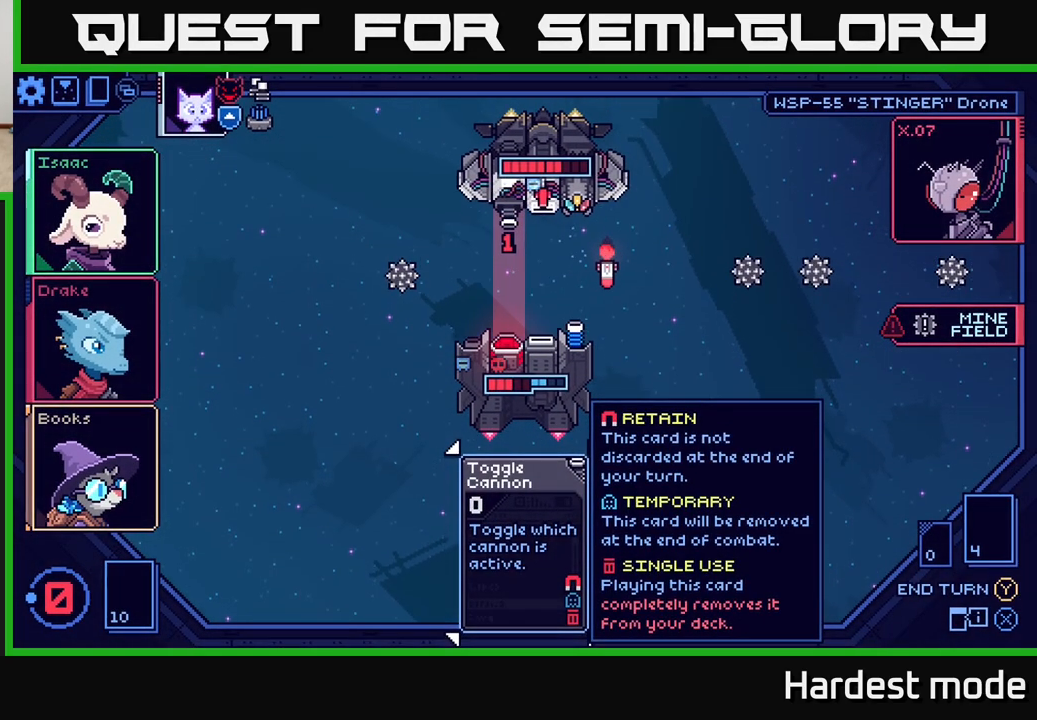
{"buttons": [], "left_stick": "center", "right_stick": "center", "events": []}
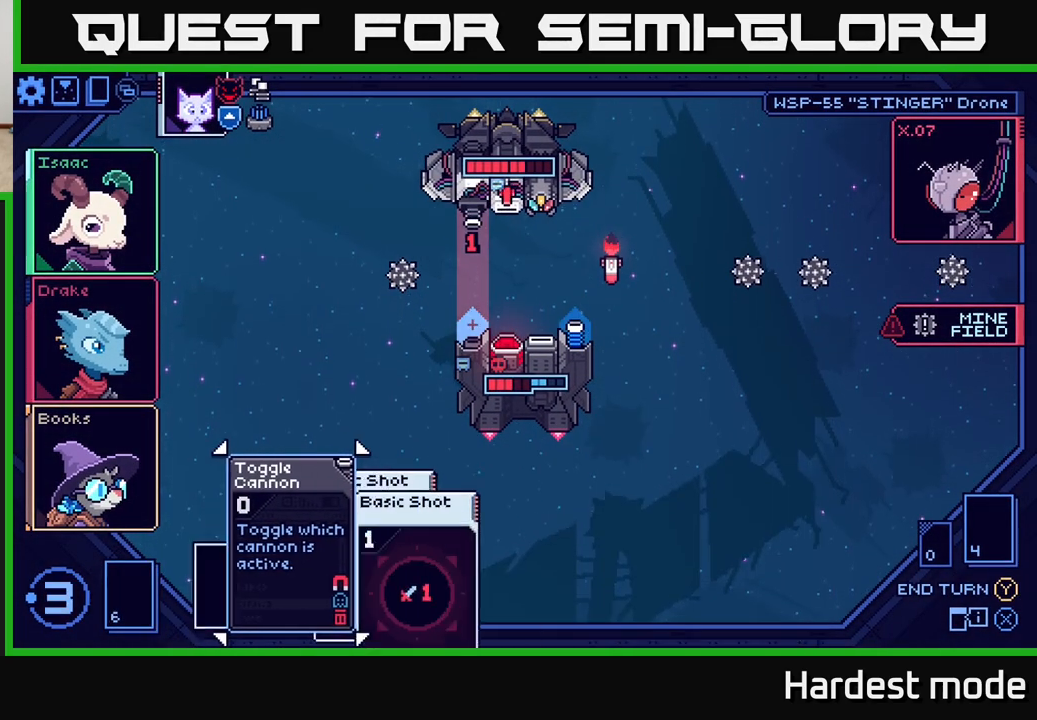
{"buttons": [], "left_stick": "center", "right_stick": "center", "events": []}
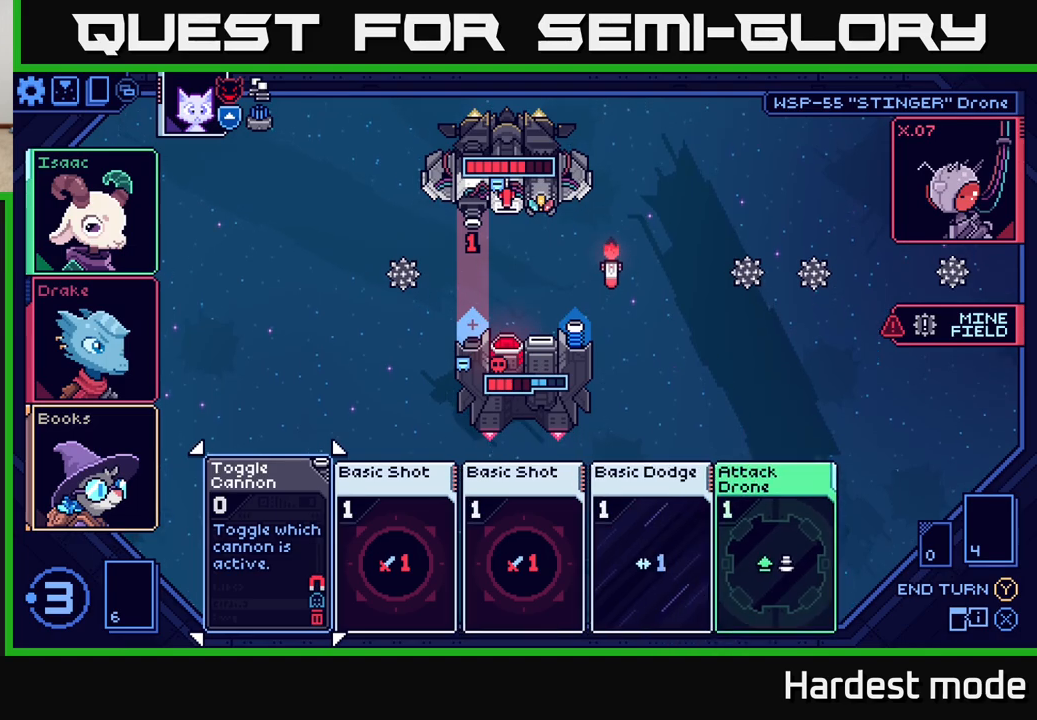
{"buttons": [], "left_stick": "center", "right_stick": "center", "events": [[50, "left_stick", "left"], [200, "left_stick", "center"], [283, "left_stick", "right"], [467, "left_stick", "center"]]}
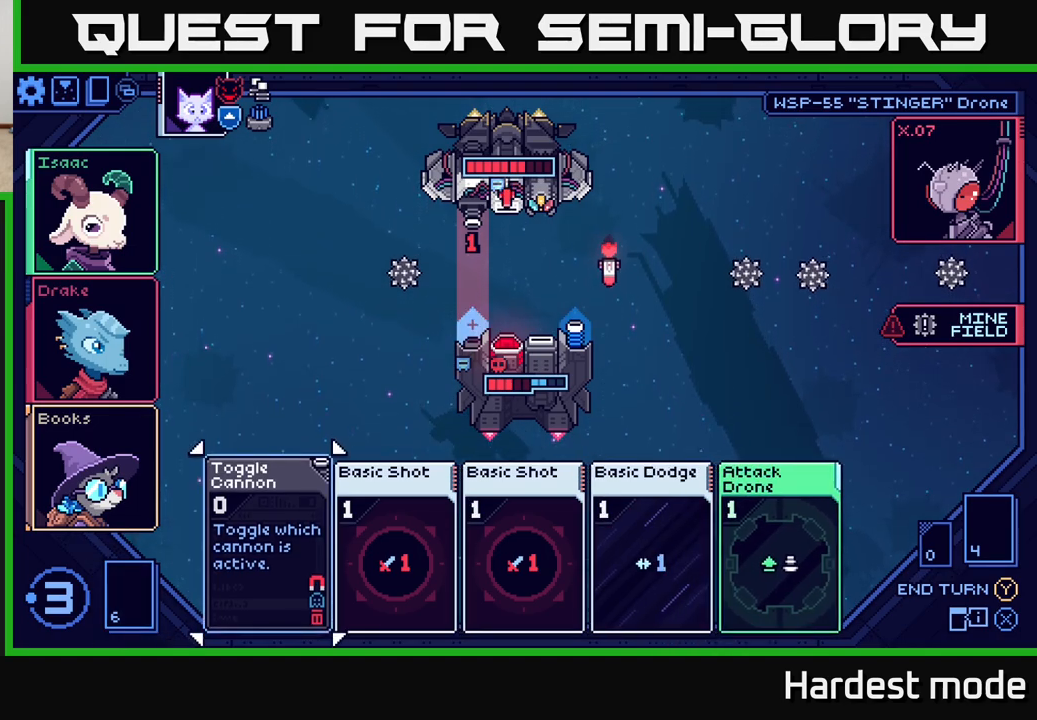
{"buttons": [], "left_stick": "center", "right_stick": "center", "events": [[100, "left_stick", "right"], [250, "left_stick", "center"]]}
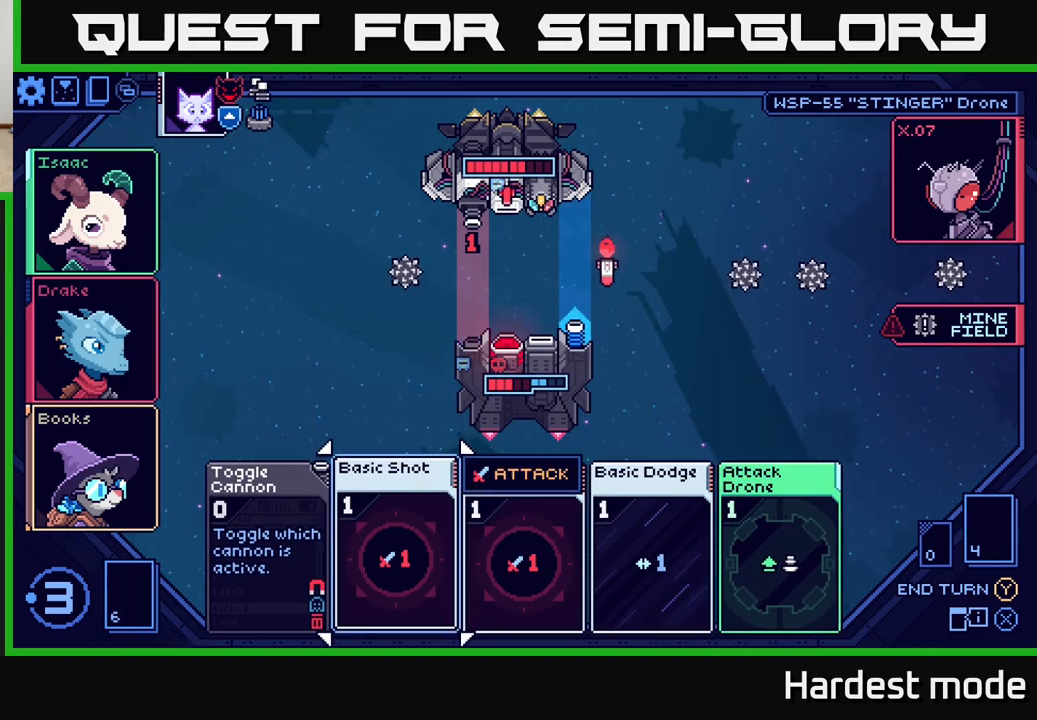
{"buttons": [], "left_stick": "down", "right_stick": "center", "events": [[383, "left_stick", "down"]]}
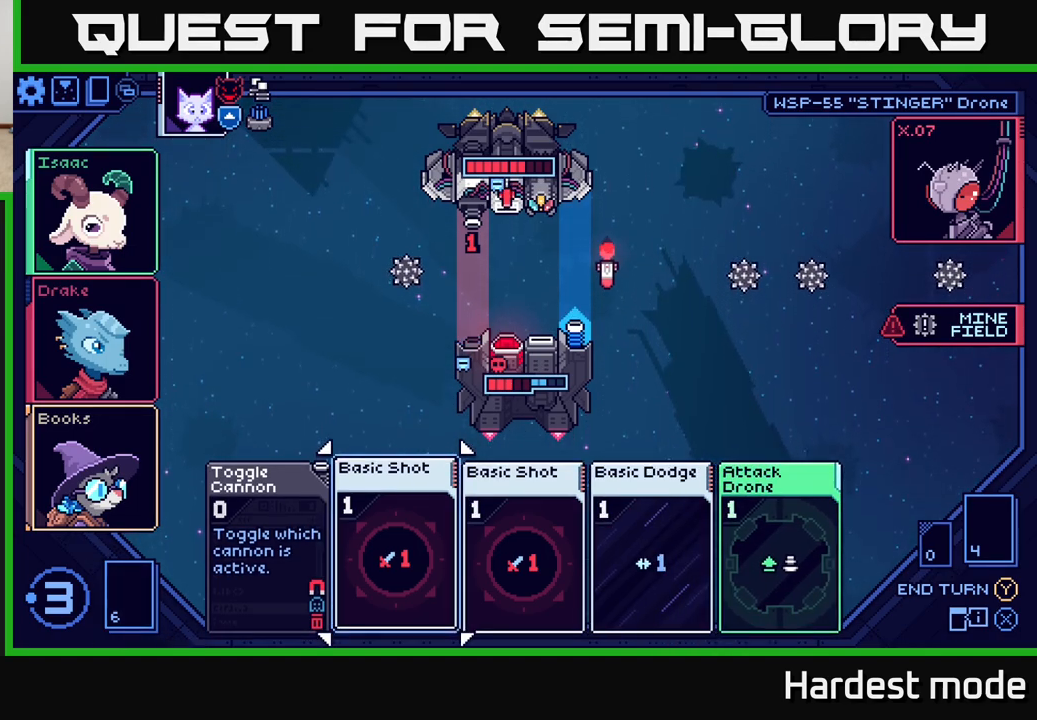
{"buttons": [], "left_stick": "right", "right_stick": "center", "events": [[83, "left_stick", "center"], [200, "left_stick", "right"], [350, "left_stick", "center"], [450, "left_stick", "right"]]}
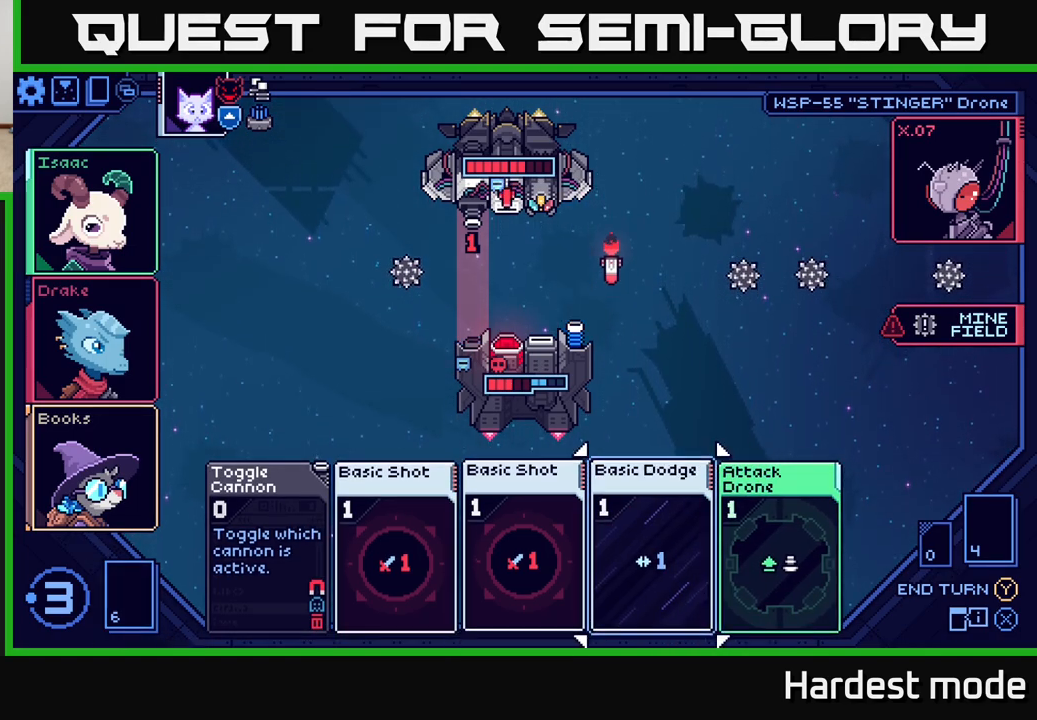
{"buttons": [], "left_stick": "left", "right_stick": "center", "events": [[117, "left_stick", "center"], [217, "left_stick", "right"], [383, "left_stick", "center"], [450, "left_stick", "left"]]}
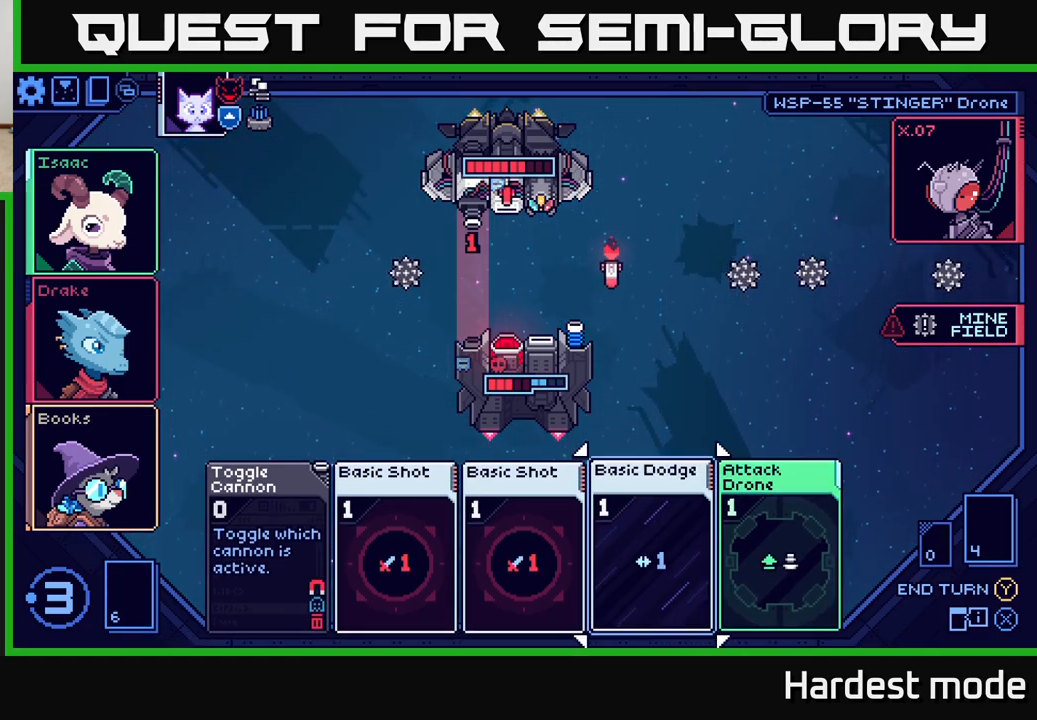
{"buttons": [], "left_stick": "center", "right_stick": "center", "events": [[117, "left_stick", "center"], [267, "left_stick", "left"], [450, "left_stick", "center"]]}
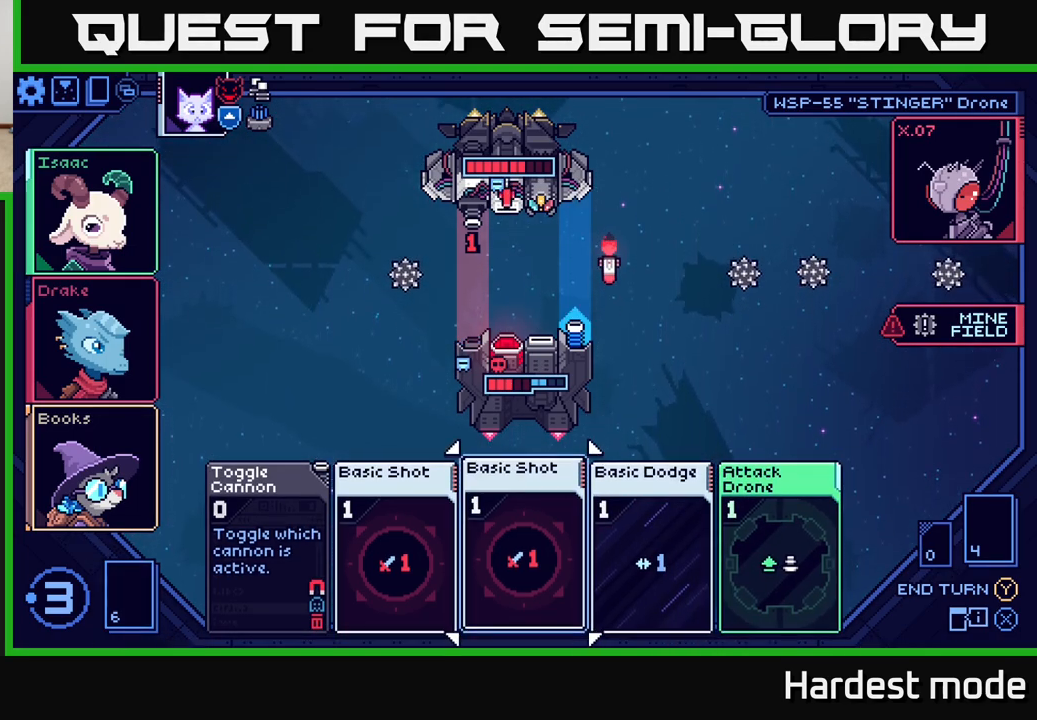
{"buttons": [], "left_stick": "left", "right_stick": "center", "events": [[200, "left_stick", "right"], [383, "left_stick", "left"]]}
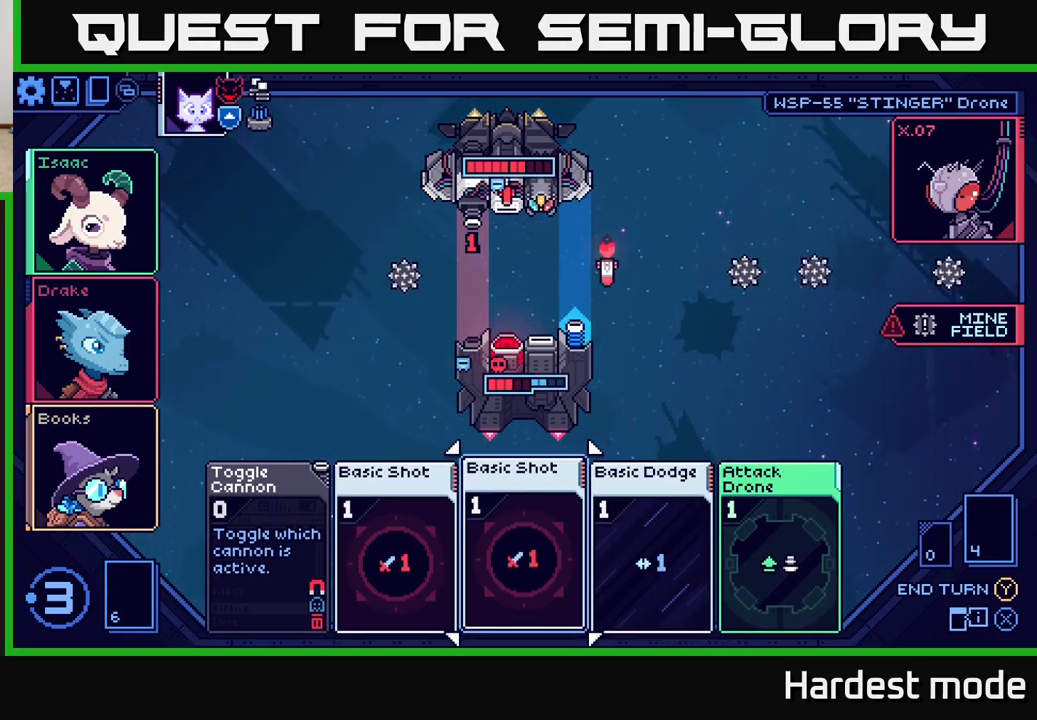
{"buttons": [], "left_stick": "center", "right_stick": "center", "events": [[33, "left_stick", "center"]]}
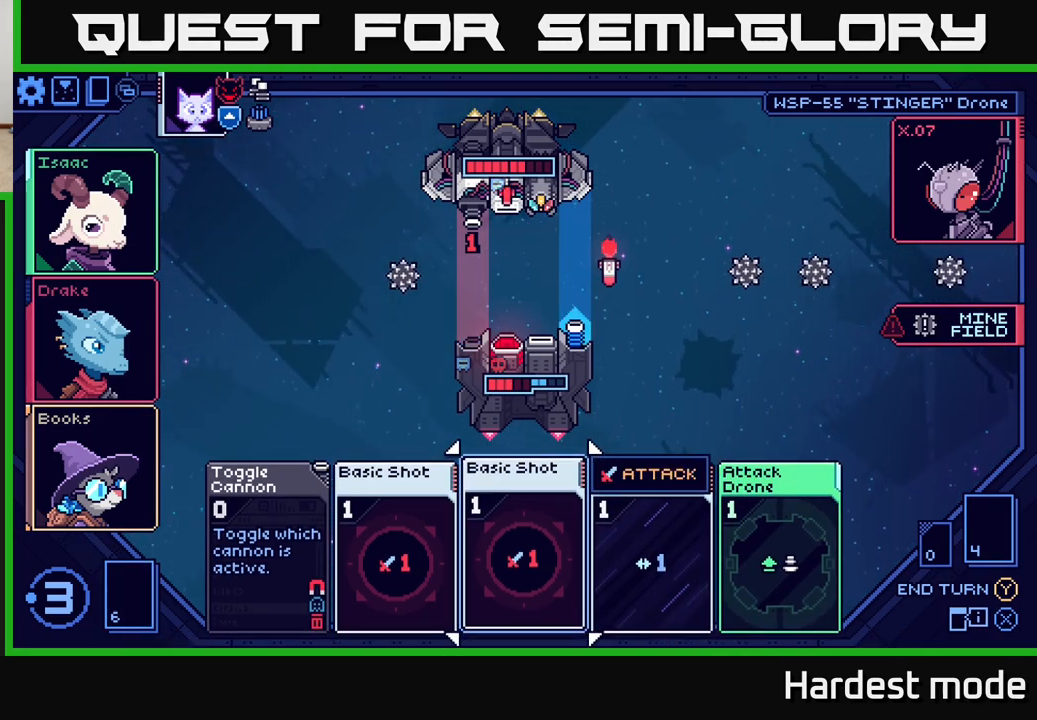
{"buttons": [], "left_stick": "center", "right_stick": "center", "events": [[100, "left_stick", "left"], [283, "left_stick", "center"]]}
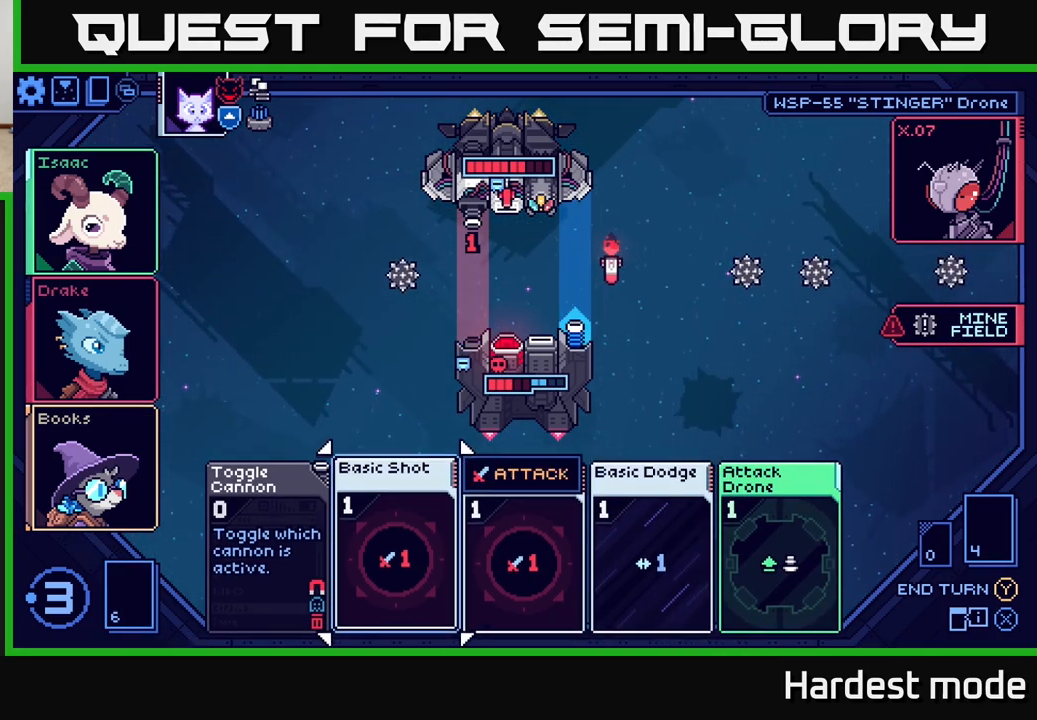
{"buttons": [], "left_stick": "center", "right_stick": "center", "events": [[50, "left_stick", "right"], [217, "left_stick", "center"]]}
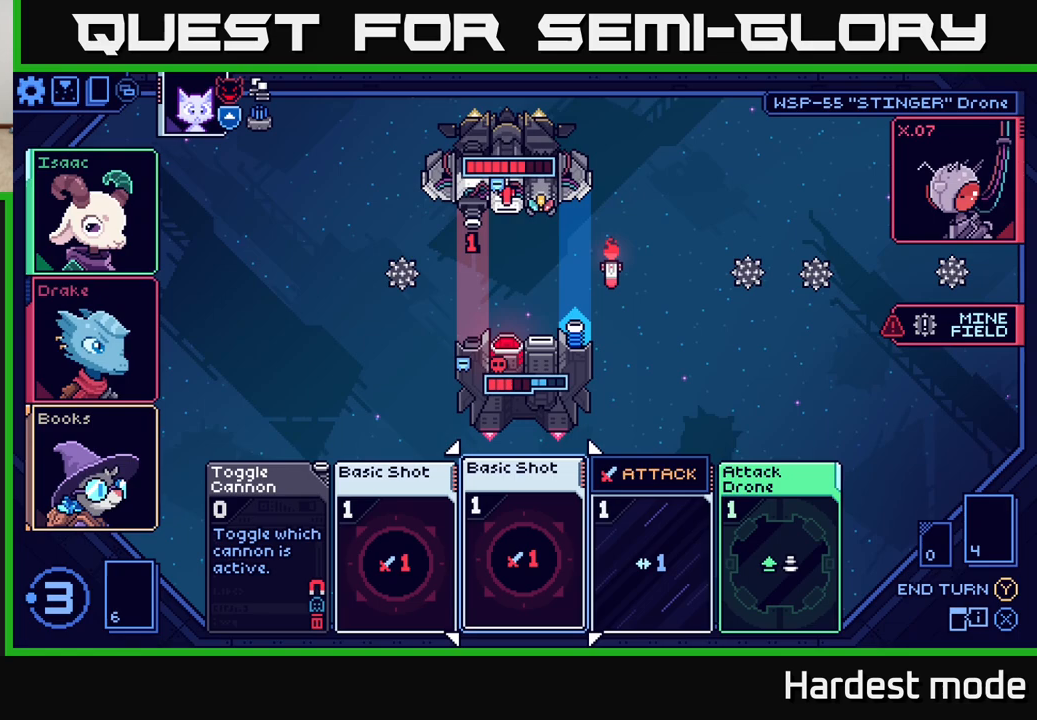
{"buttons": [], "left_stick": "right", "right_stick": "center", "events": [[417, "left_stick", "right"]]}
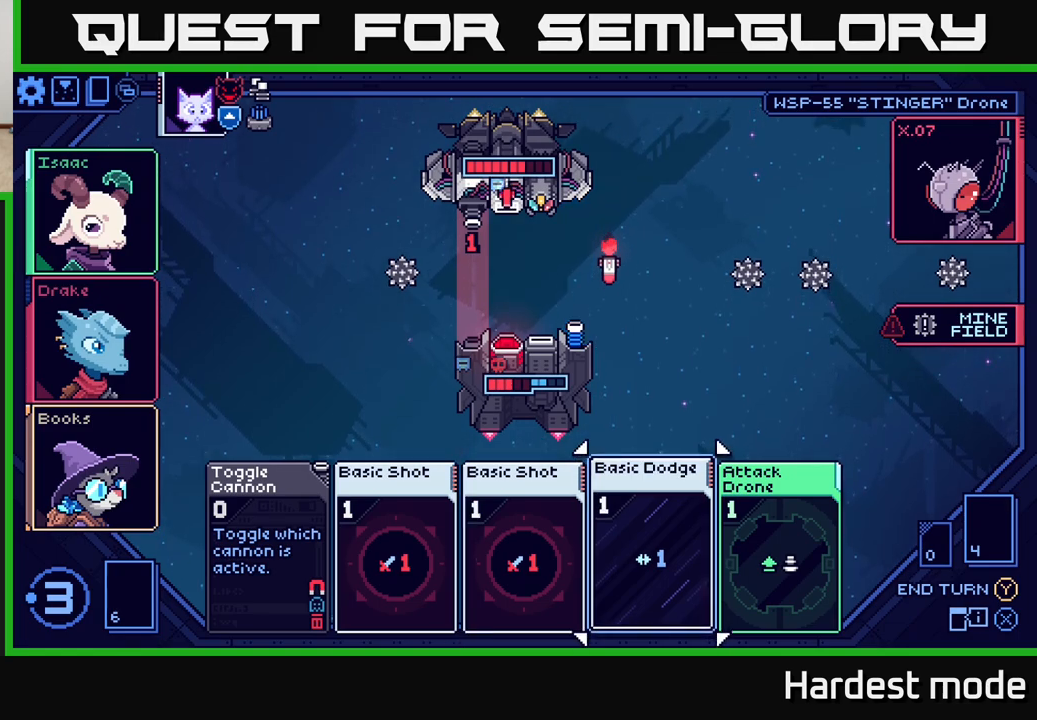
{"buttons": [], "left_stick": "center", "right_stick": "center", "events": [[100, "left_stick", "center"], [200, "left_stick", "left"], [383, "left_stick", "center"]]}
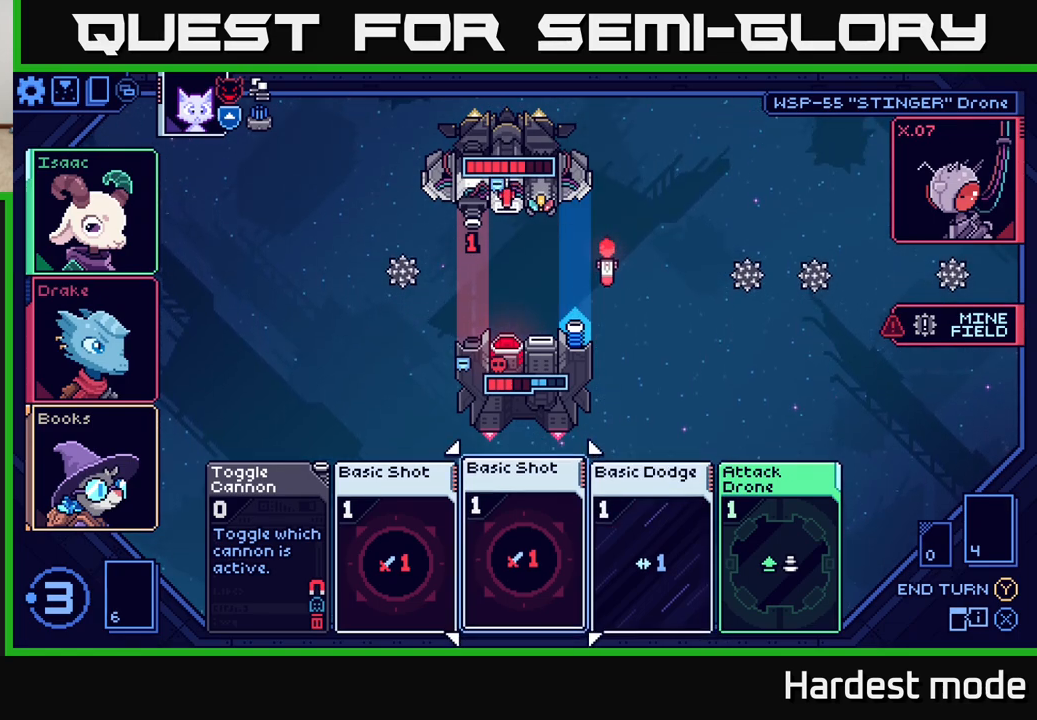
{"buttons": [], "left_stick": "center", "right_stick": "center", "events": [[250, "A", "down"], [350, "A", "up"]]}
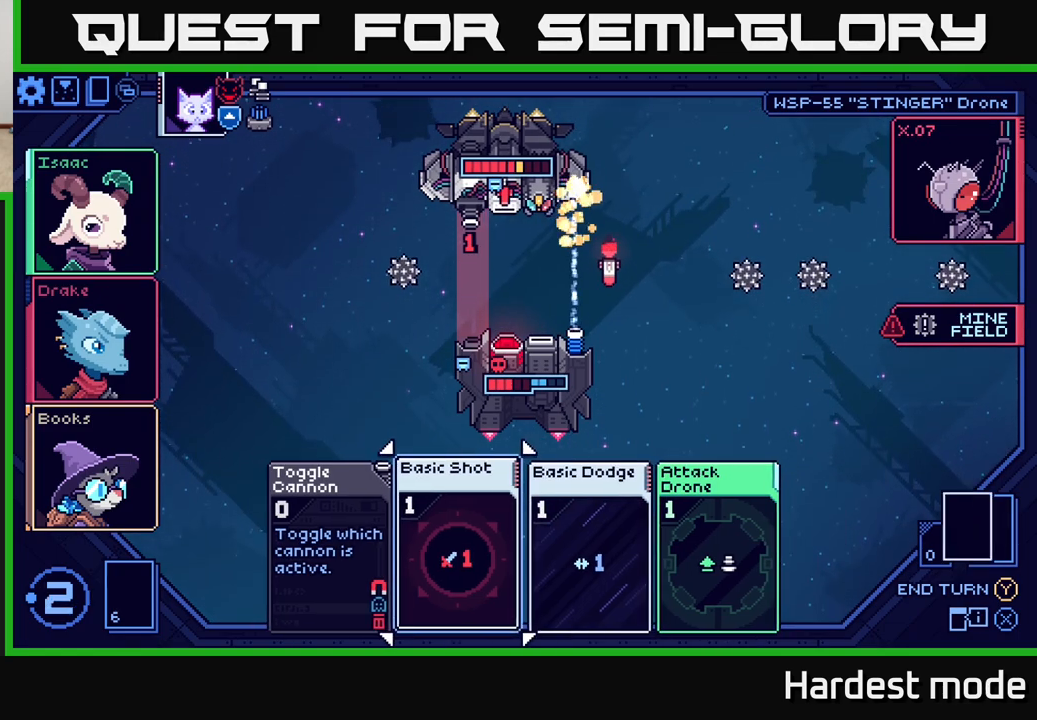
{"buttons": [], "left_stick": "center", "right_stick": "center", "events": [[400, "A", "down"], [483, "A", "up"]]}
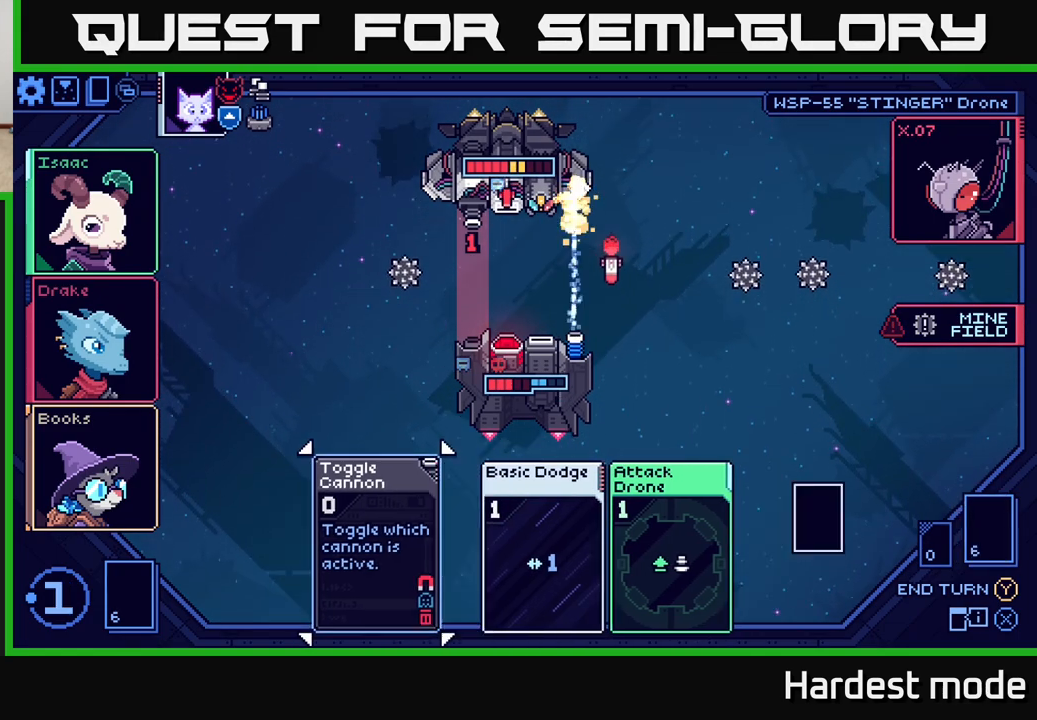
{"buttons": [], "left_stick": "center", "right_stick": "center", "events": [[283, "left_stick", "right"], [433, "left_stick", "center"]]}
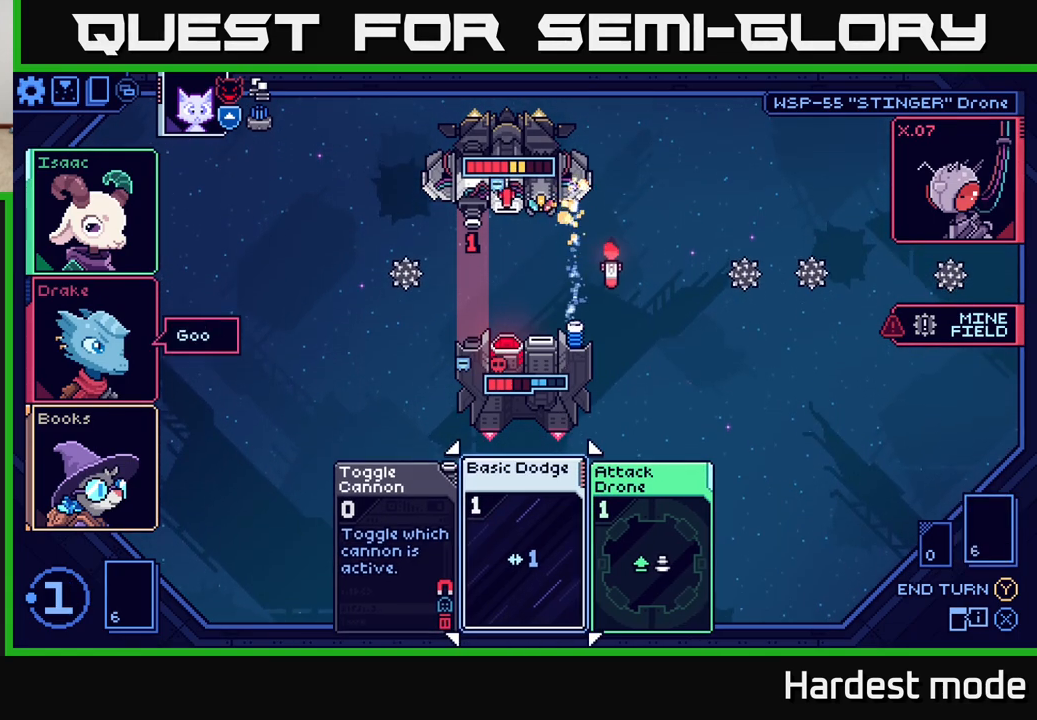
{"buttons": ["A"], "left_stick": "center", "right_stick": "center", "events": [[133, "left_stick", "right"], [317, "left_stick", "center"], [450, "A", "down"]]}
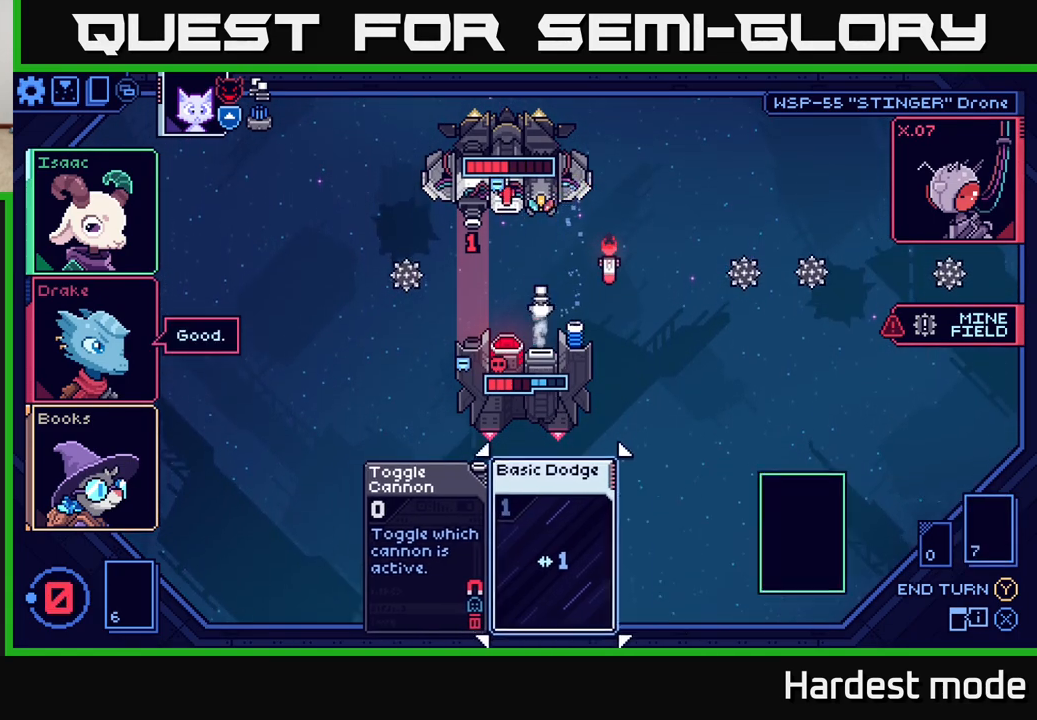
{"buttons": [], "left_stick": "center", "right_stick": "center", "events": [[50, "A", "up"]]}
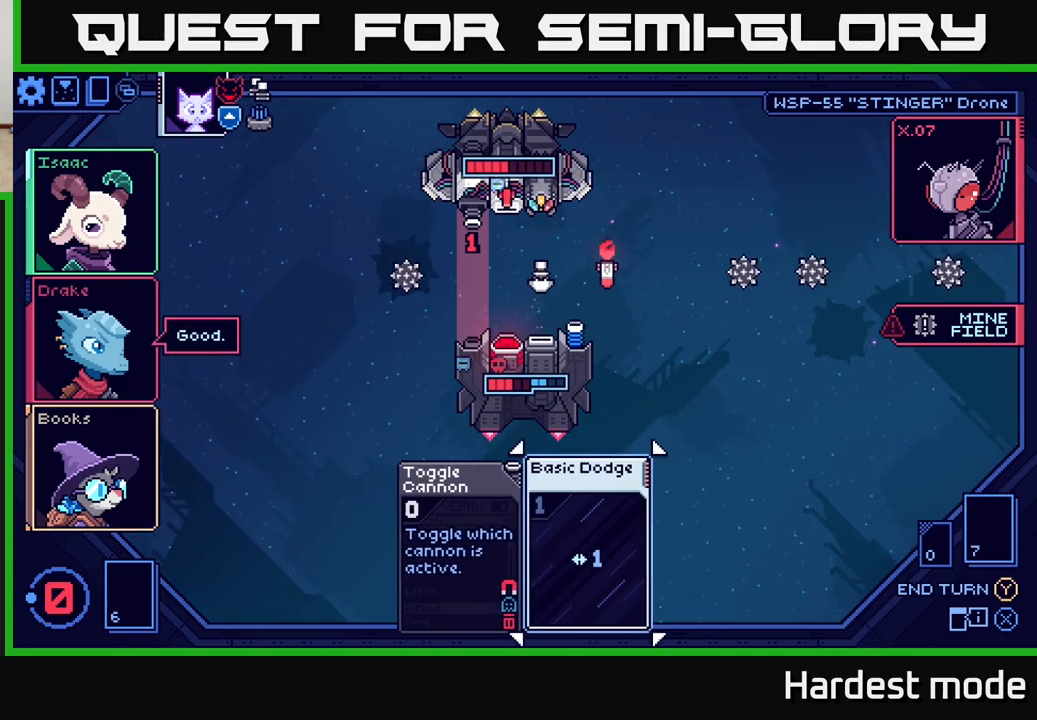
{"buttons": [], "left_stick": "center", "right_stick": "center", "events": []}
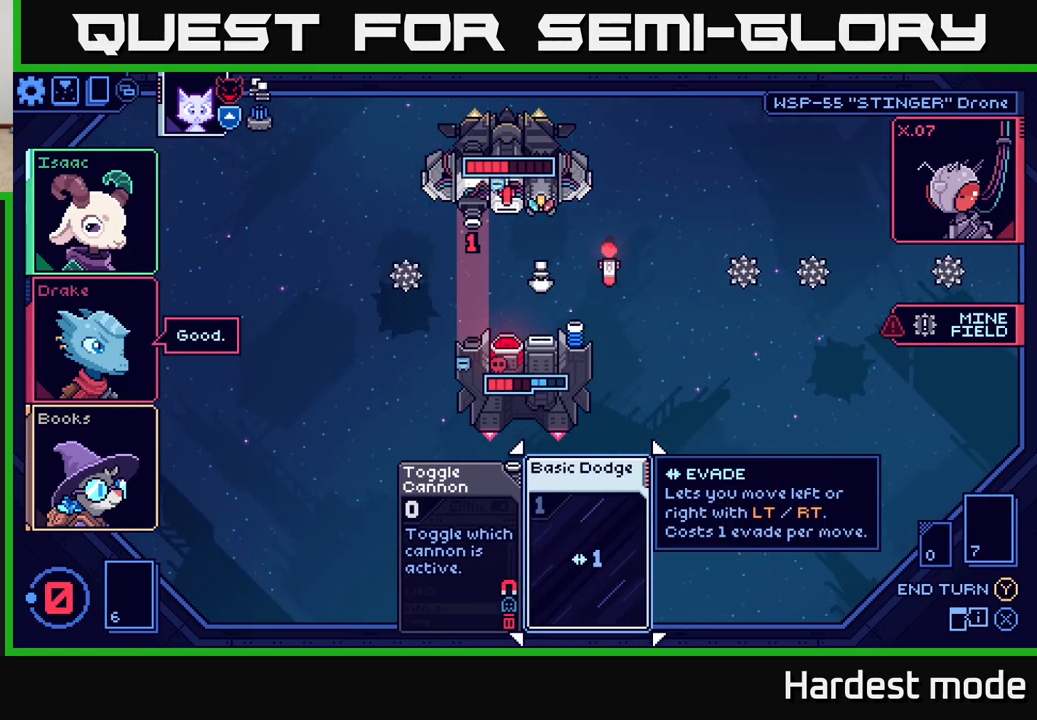
{"buttons": [], "left_stick": "center", "right_stick": "center", "events": [[83, "left_stick", "left"], [250, "left_stick", "center"]]}
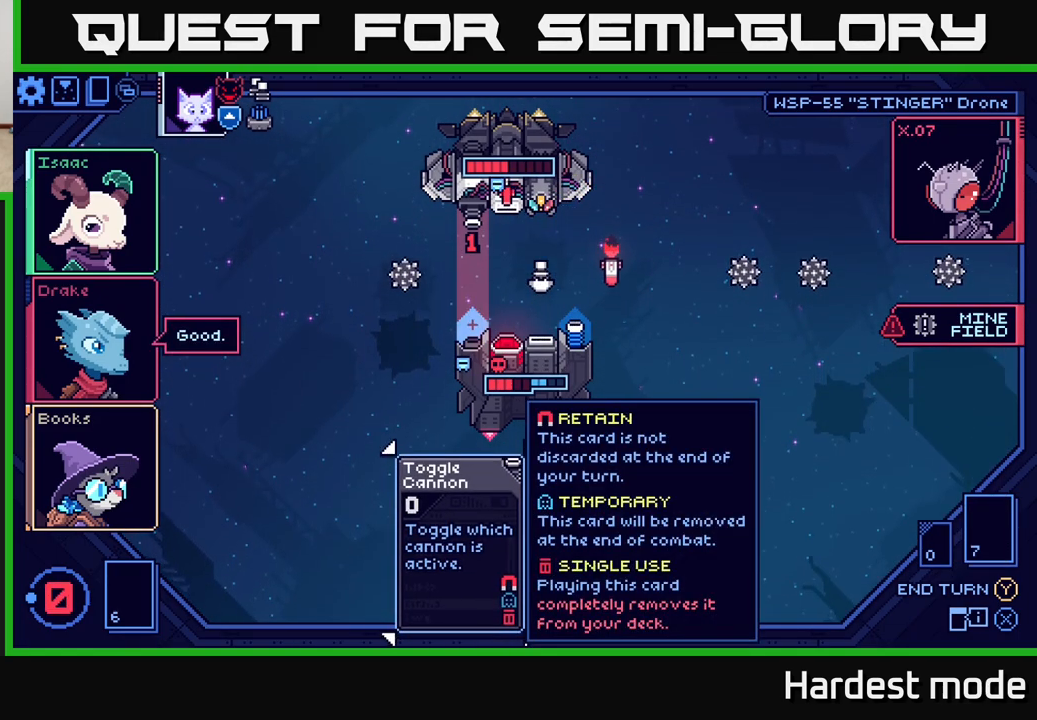
{"buttons": [], "left_stick": "center", "right_stick": "center", "events": []}
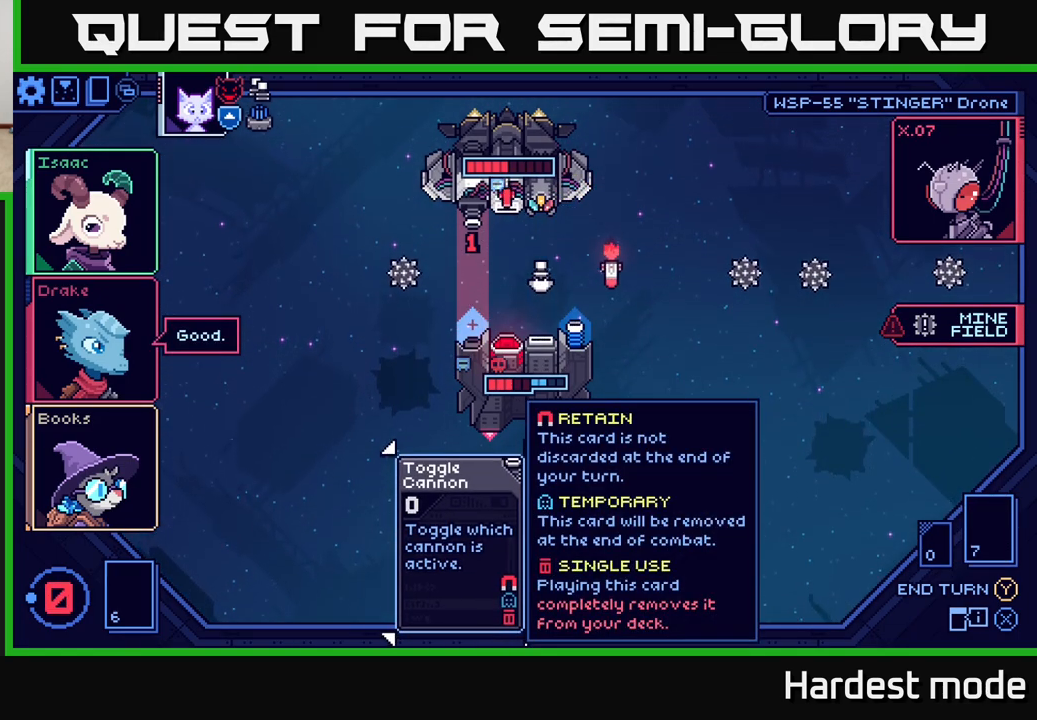
{"buttons": [], "left_stick": "left", "right_stick": "center", "events": [[100, "left_stick", "right"], [300, "left_stick", "center"], [400, "left_stick", "left"]]}
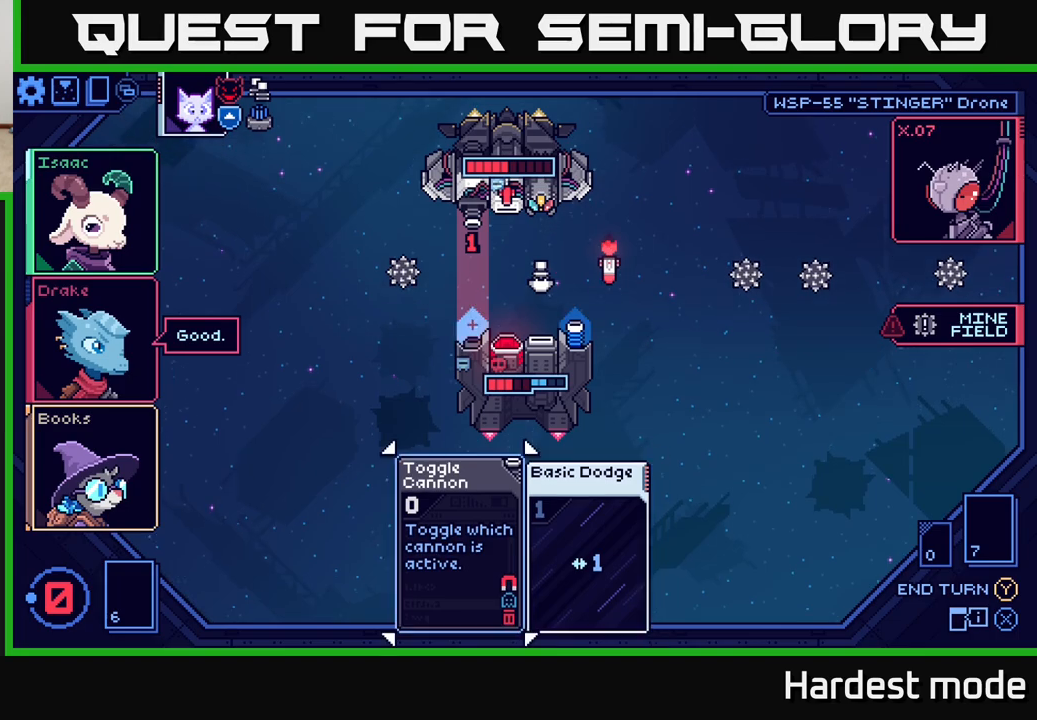
{"buttons": [], "left_stick": "center", "right_stick": "center", "events": [[83, "left_stick", "center"], [133, "left_stick", "right"], [317, "left_stick", "center"]]}